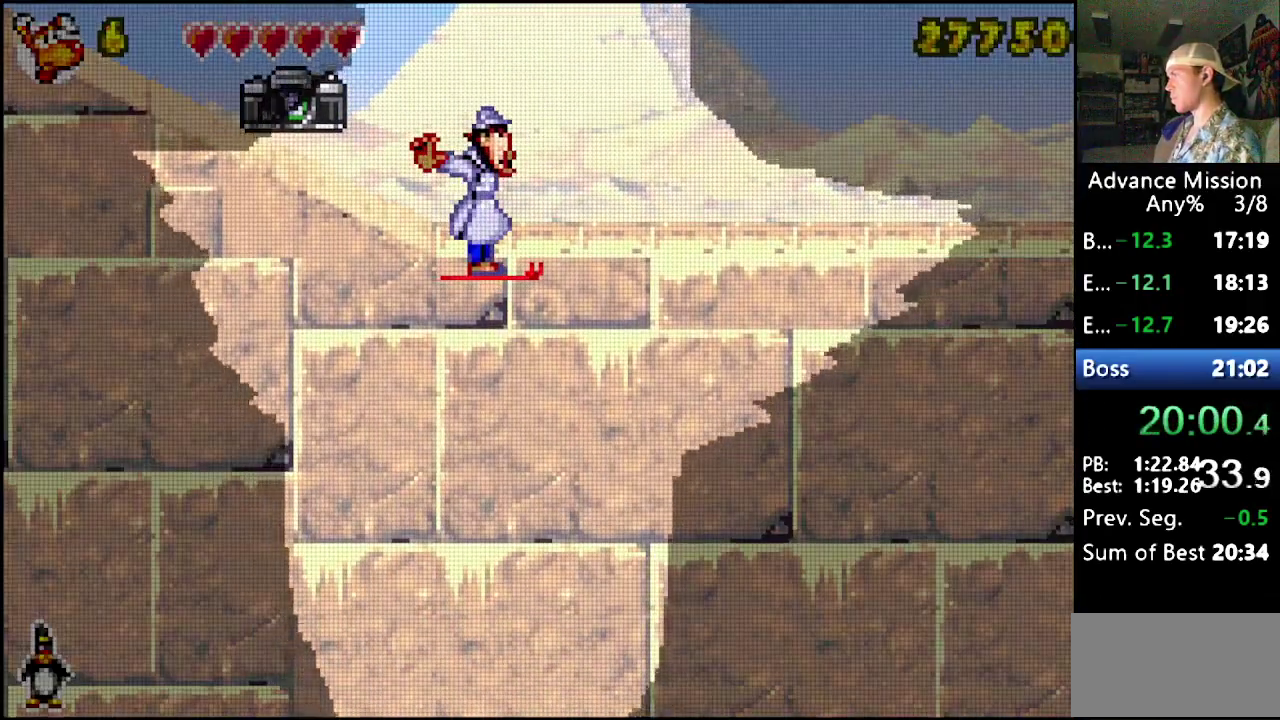
Gameplay with a controller (Nintendo layout); each line is a JSON object with the inputs held at the frame after it. "events" lists button and stick changes between this image and that frame as [ms after this image, input, new state], when the widget could be followed in between. Not read: DPAD_LEFT DPAD_UP L3 R3.
{"buttons": [], "events": [[83, "B", "up"], [200, "B", "down"], [467, "B", "up"]]}
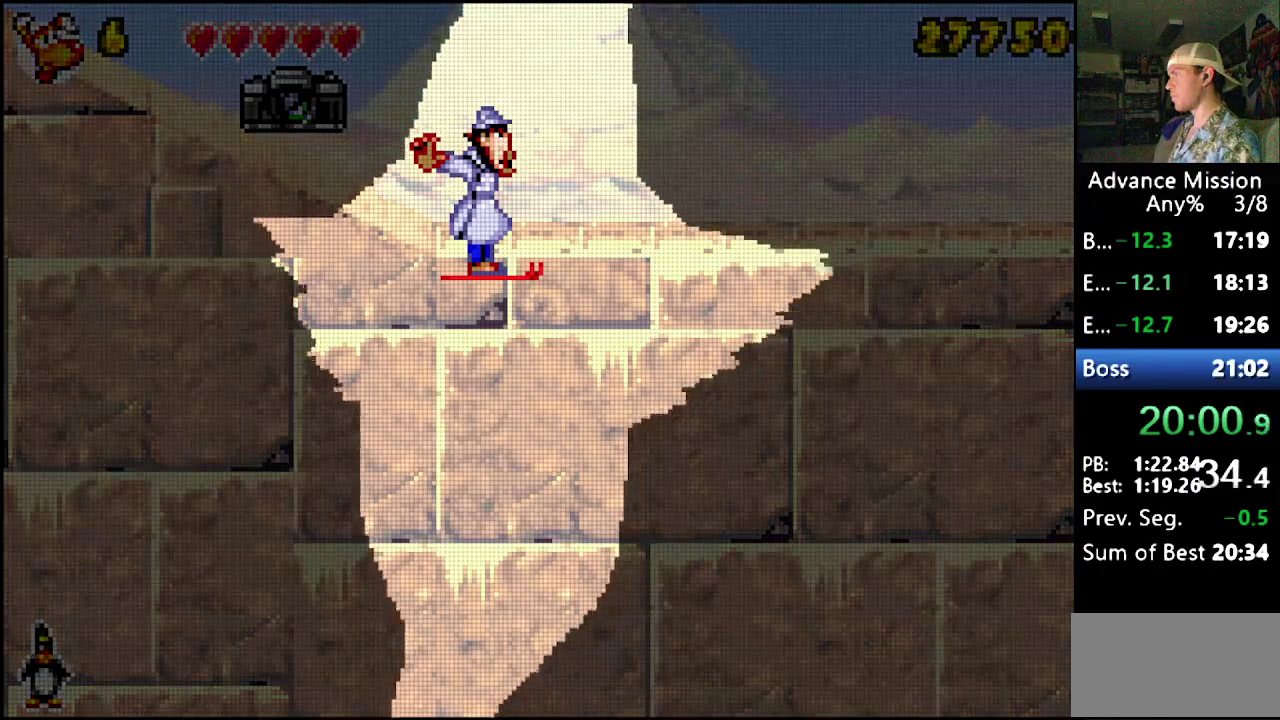
{"buttons": [], "events": [[250, "B", "down"], [333, "B", "up"], [433, "B", "down"], [483, "B", "up"]]}
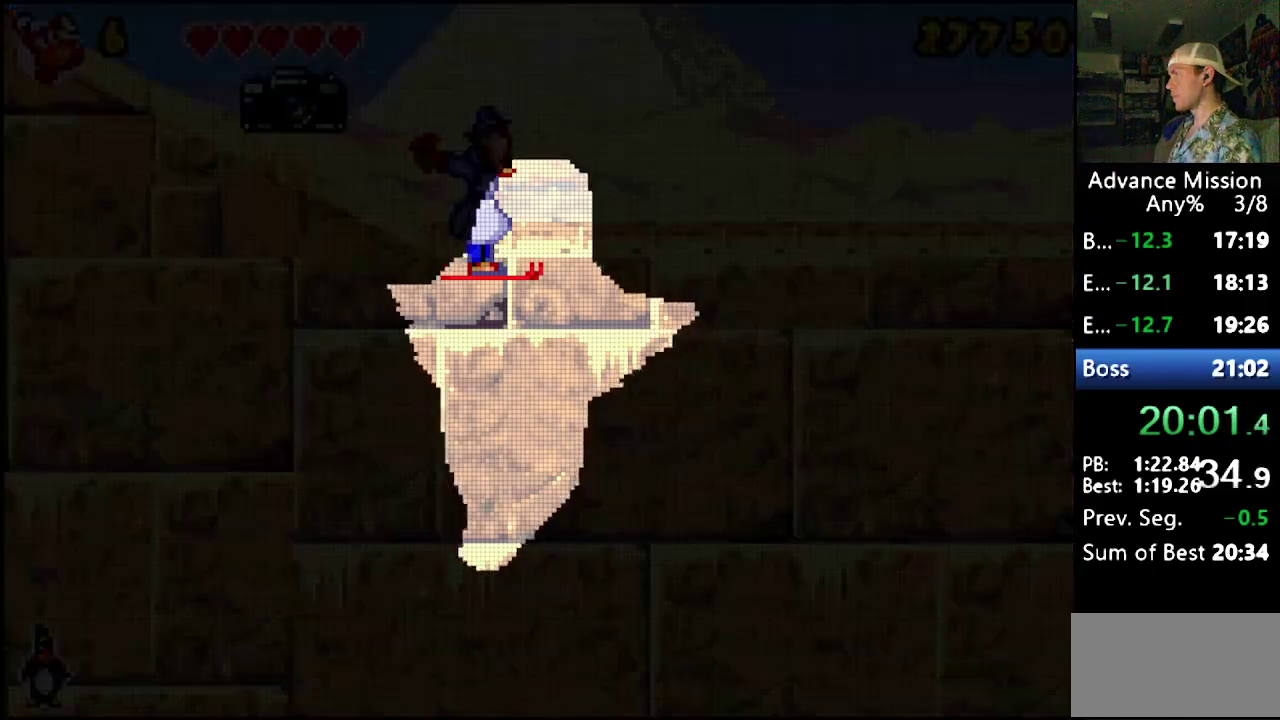
{"buttons": ["B"], "events": [[50, "B", "down"], [133, "B", "up"], [183, "B", "down"]]}
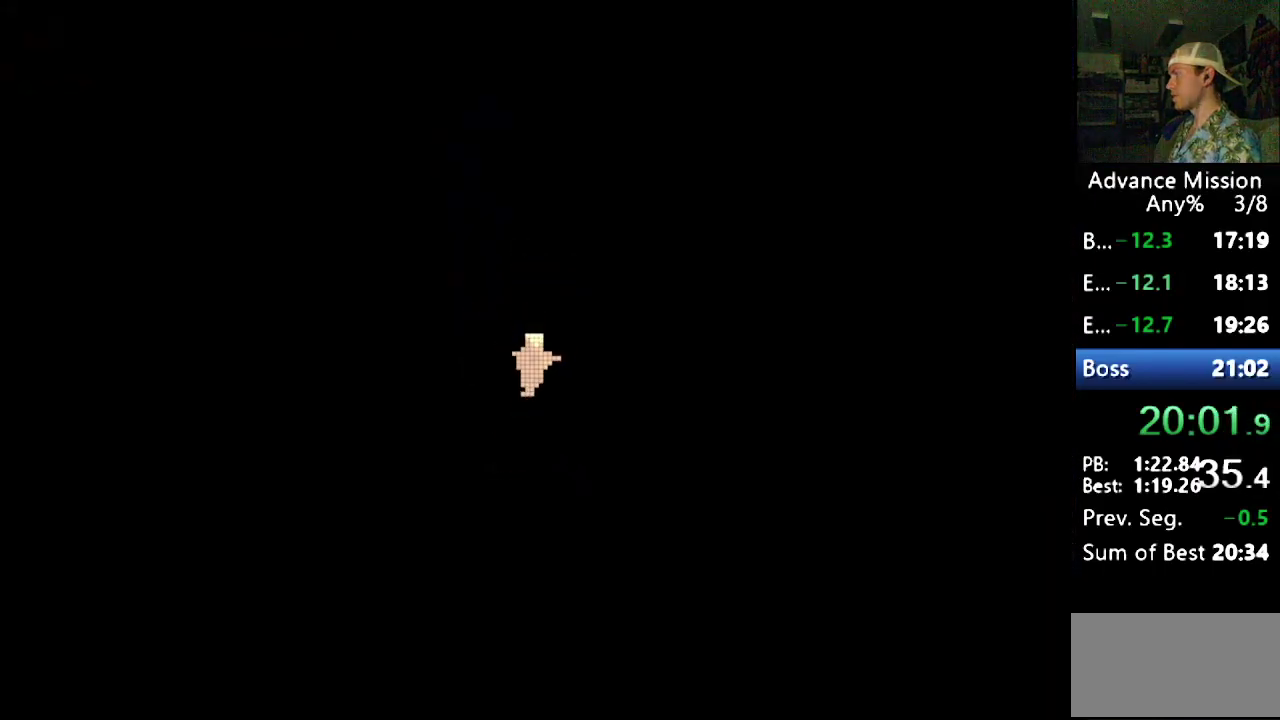
{"buttons": ["B"], "events": [[33, "B", "up"], [100, "B", "down"], [183, "B", "up"], [233, "B", "down"]]}
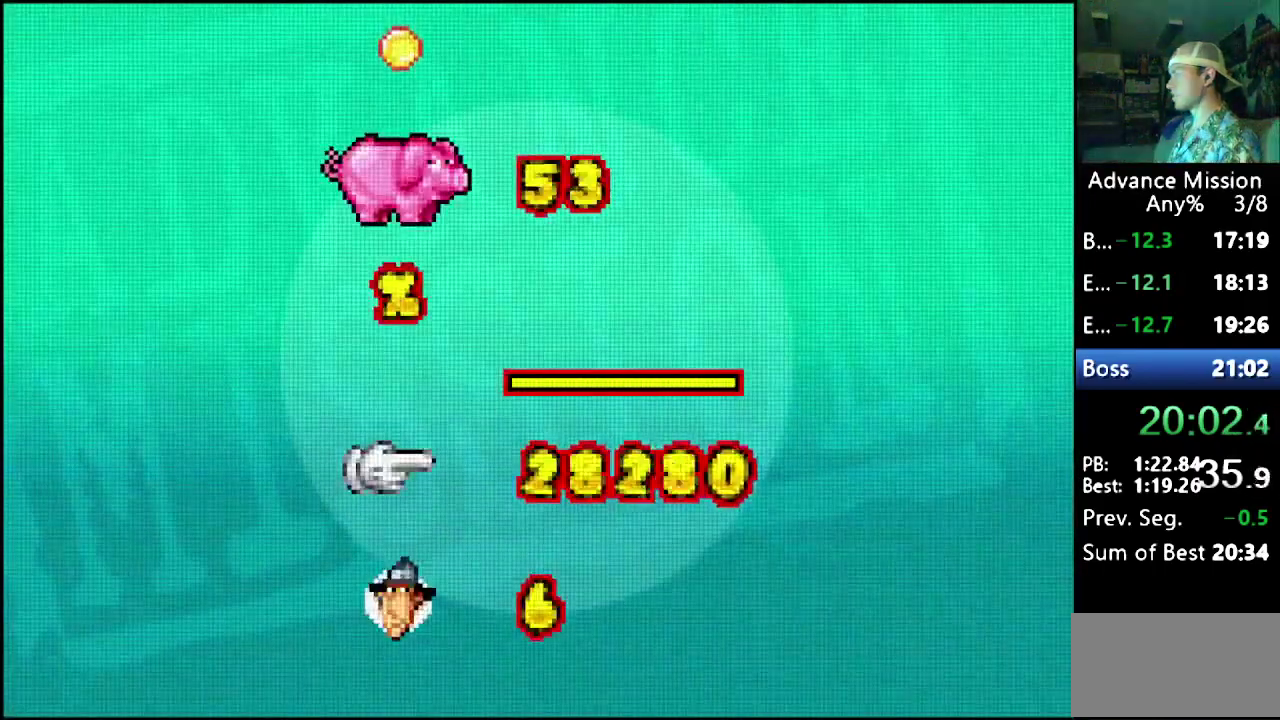
{"buttons": [], "events": [[67, "B", "up"], [117, "B", "down"], [367, "B", "up"], [417, "B", "down"], [500, "B", "up"]]}
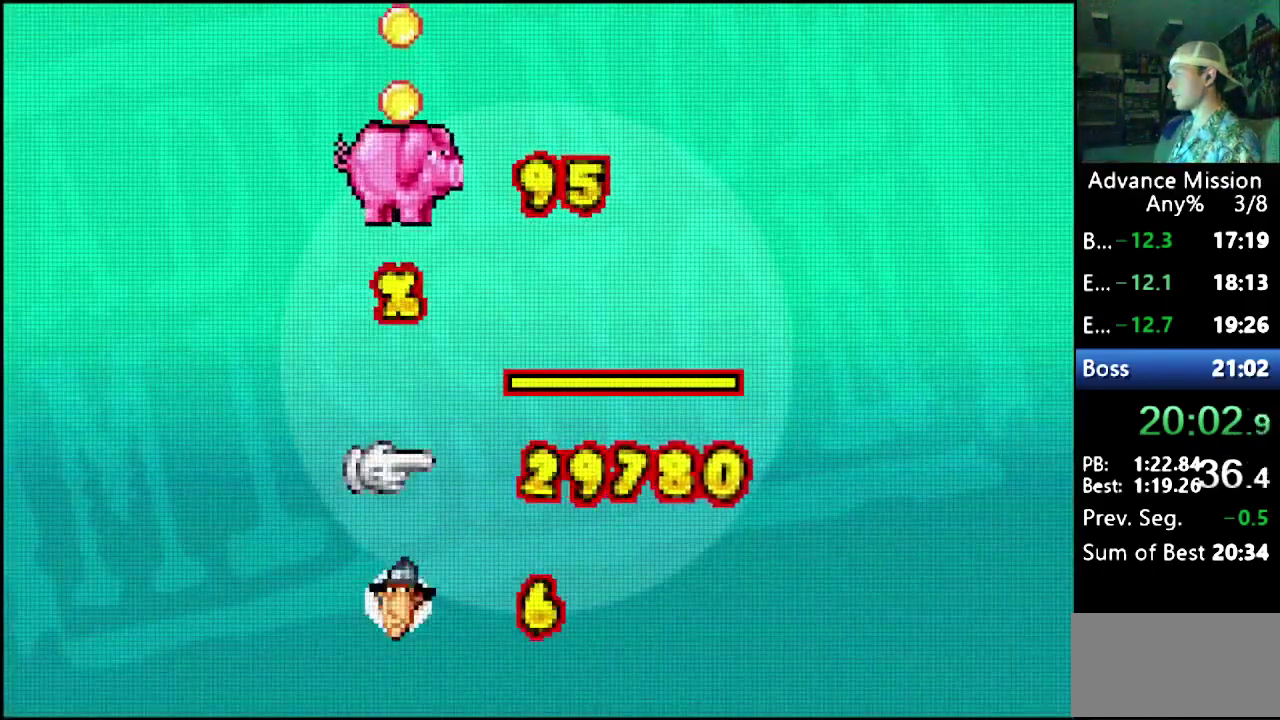
{"buttons": ["B"], "events": [[67, "B", "down"], [450, "B", "up"], [500, "B", "down"]]}
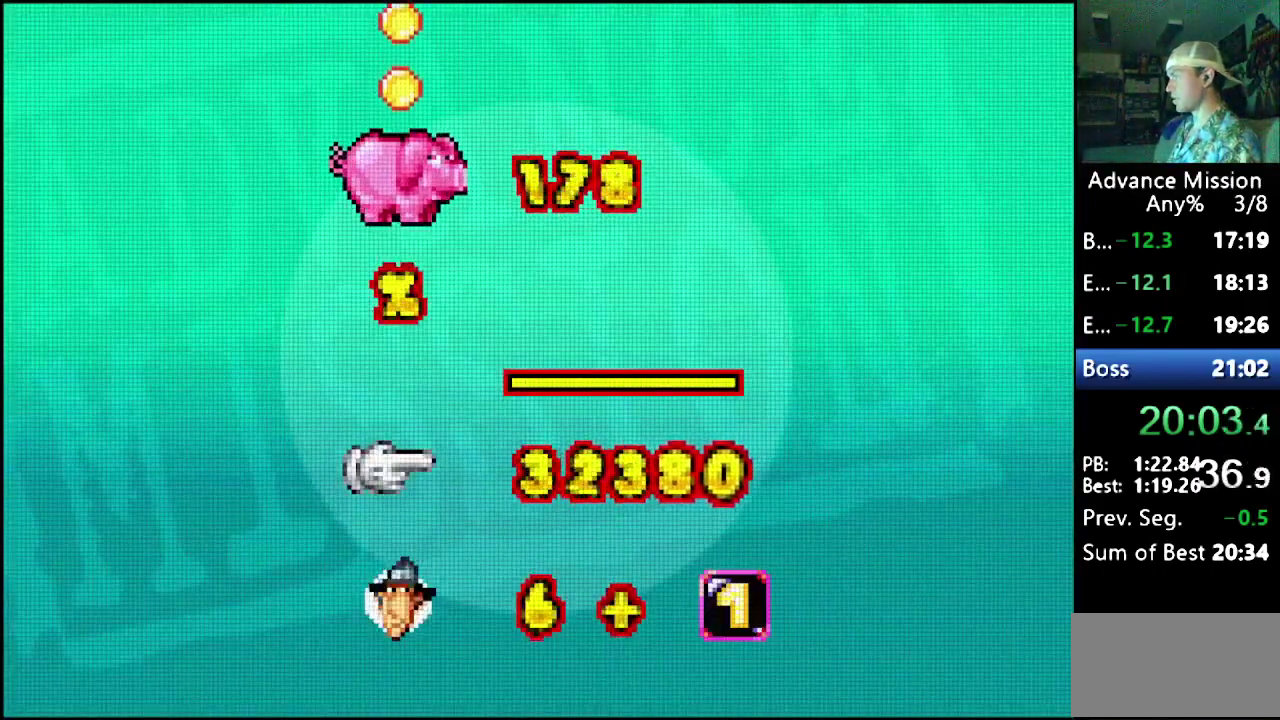
{"buttons": ["B"], "events": [[100, "B", "up"], [183, "B", "down"], [350, "B", "up"], [433, "B", "down"]]}
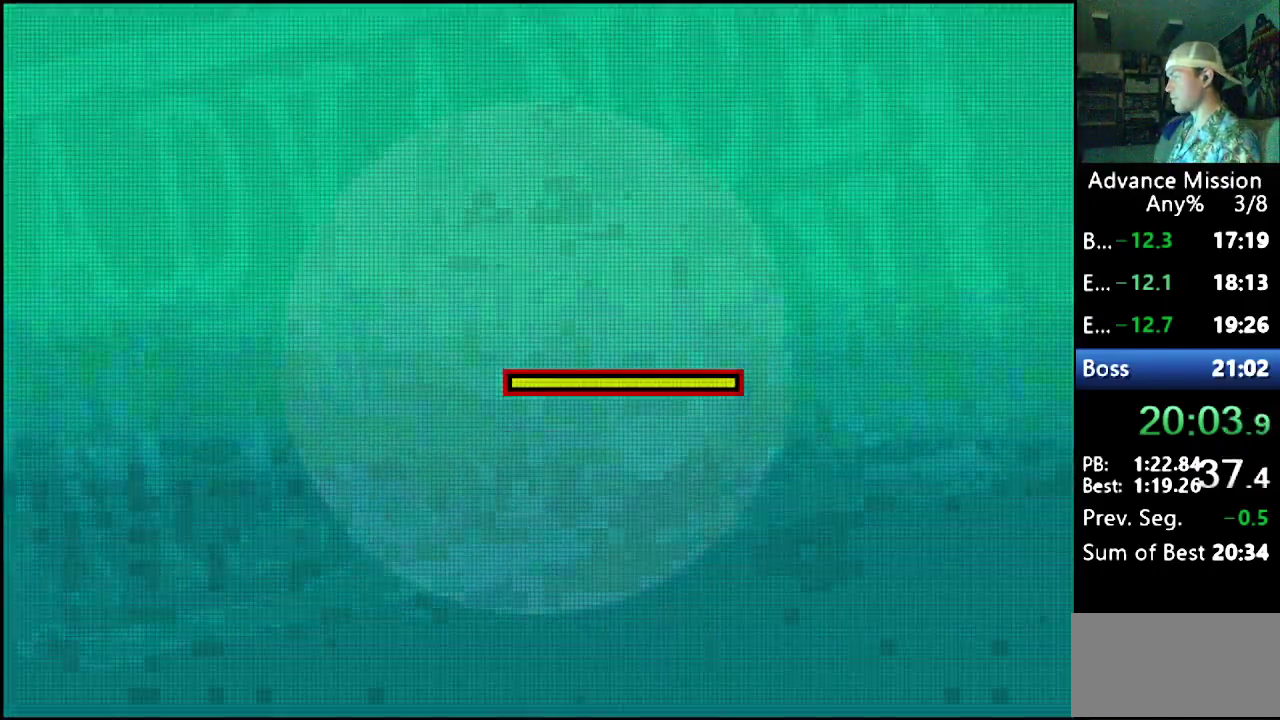
{"buttons": ["B"], "events": [[267, "B", "up"], [317, "B", "down"], [400, "B", "up"], [450, "B", "down"]]}
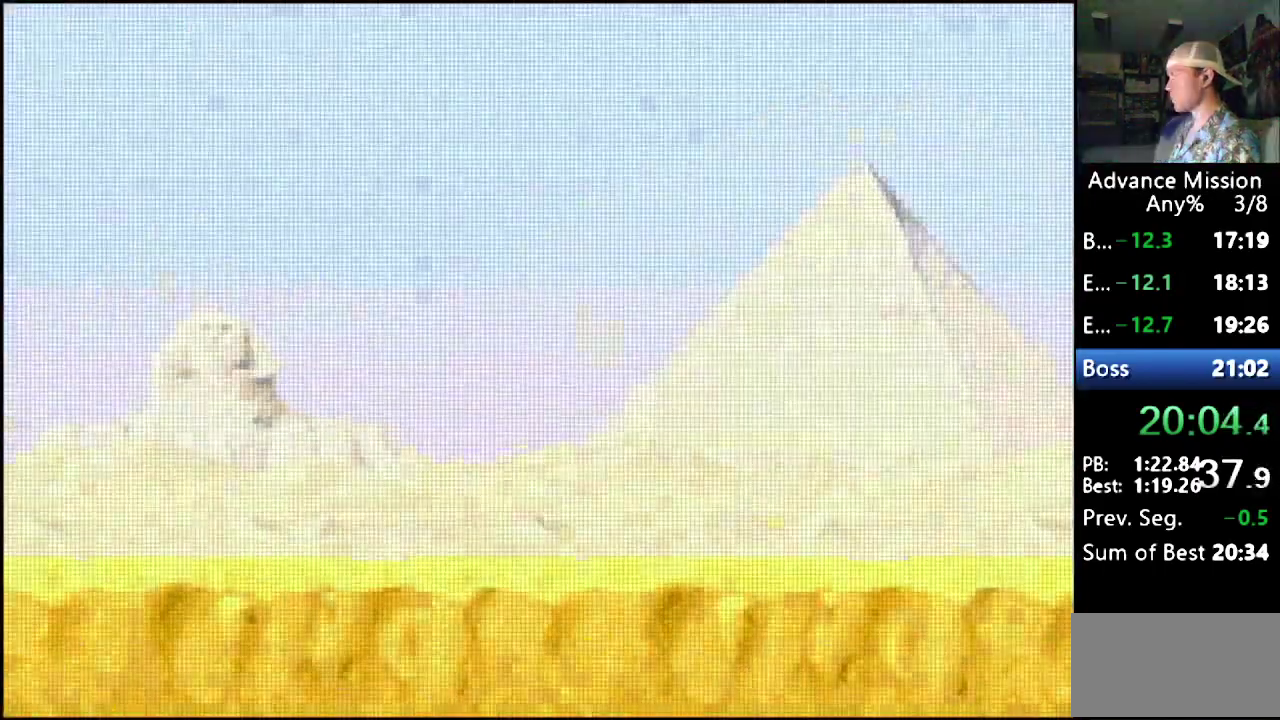
{"buttons": ["DPAD_RIGHT"], "events": [[83, "DPAD_RIGHT", "down"], [167, "B", "up"]]}
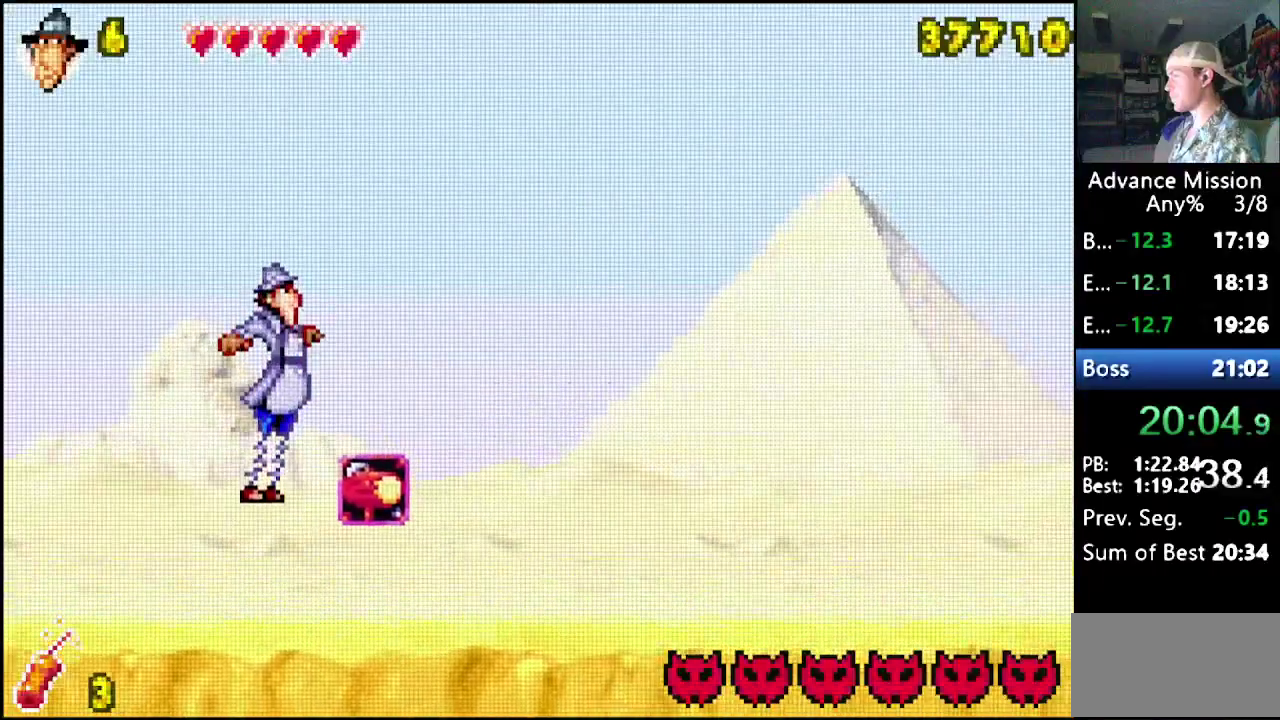
{"buttons": ["DPAD_RIGHT"], "events": []}
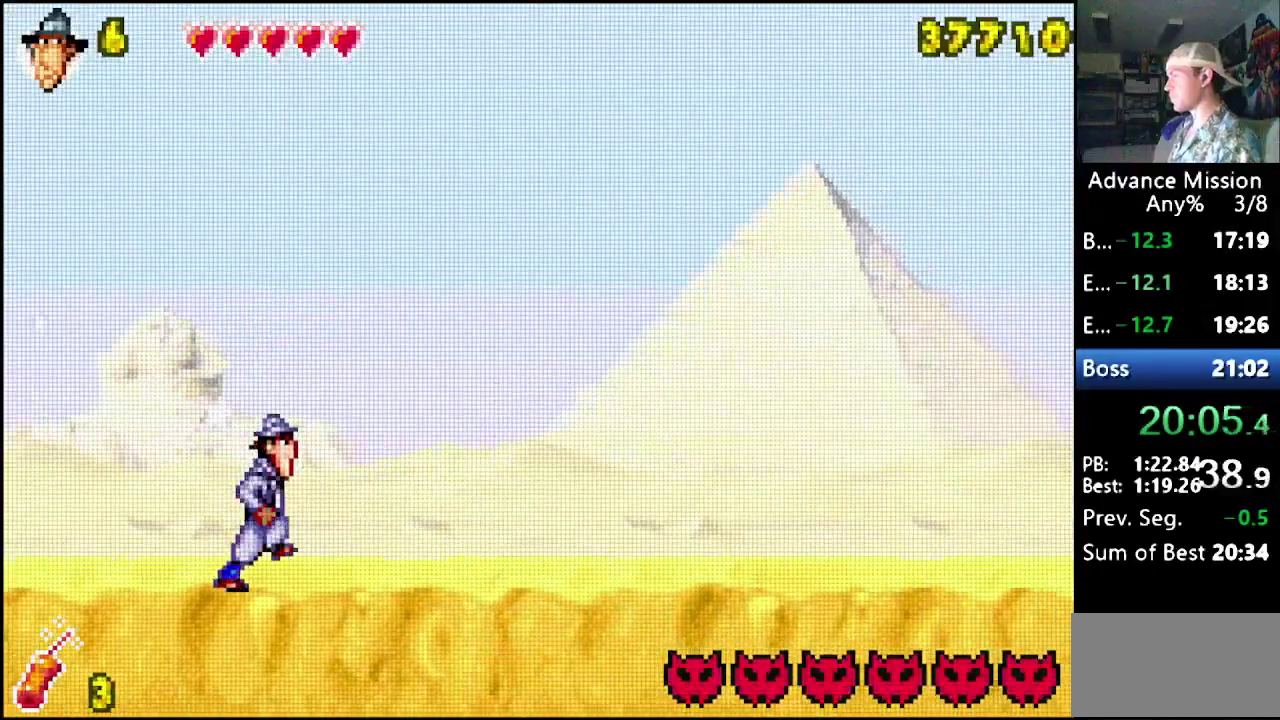
{"buttons": ["DPAD_RIGHT"], "events": []}
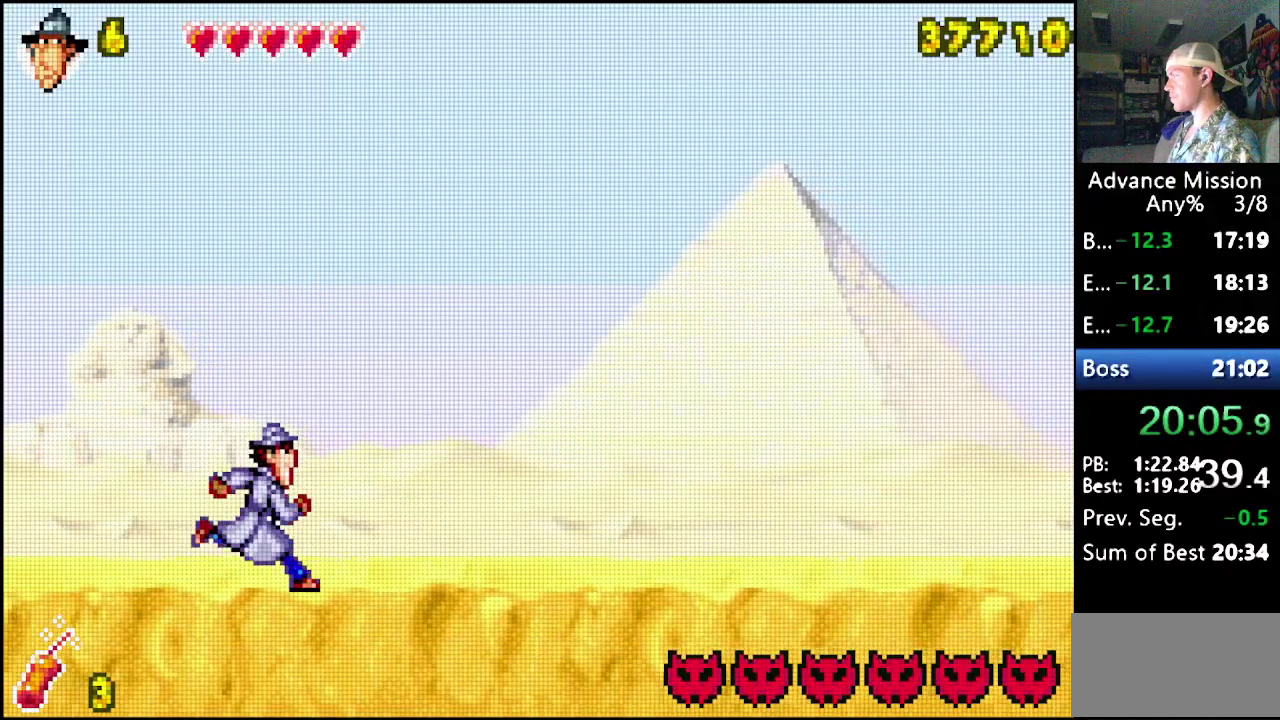
{"buttons": ["DPAD_RIGHT"], "events": []}
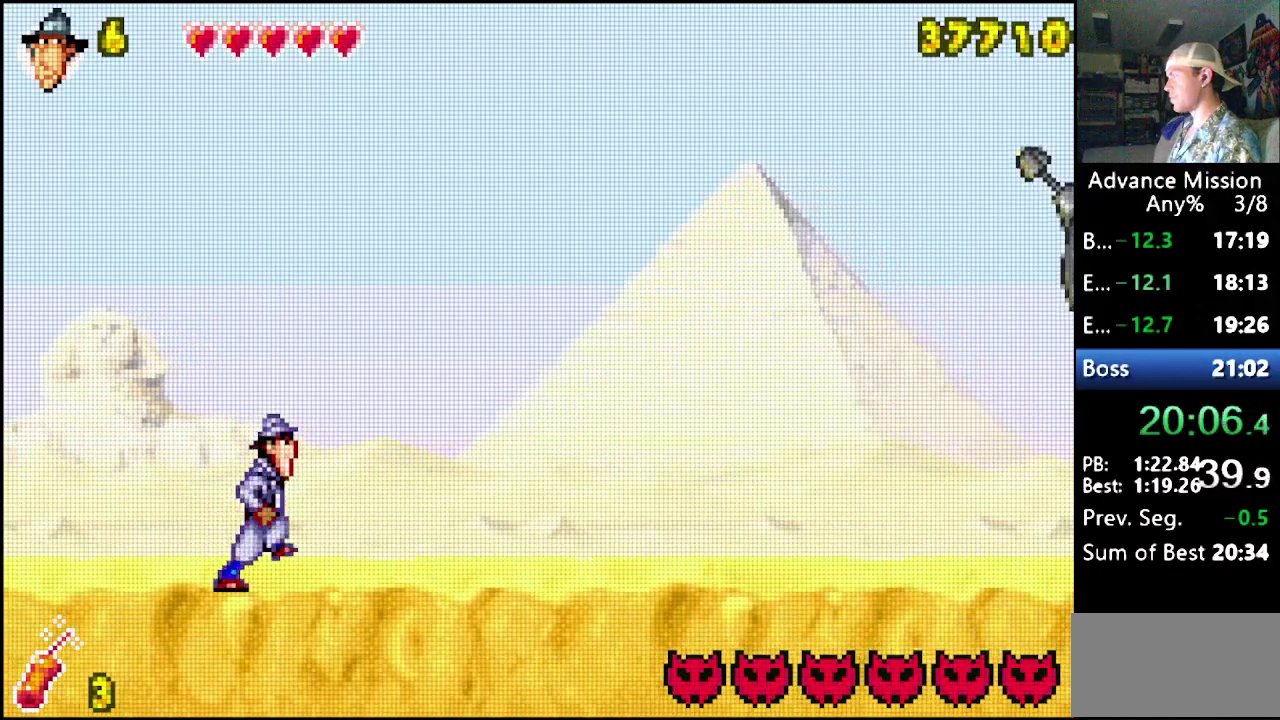
{"buttons": ["DPAD_RIGHT"], "events": []}
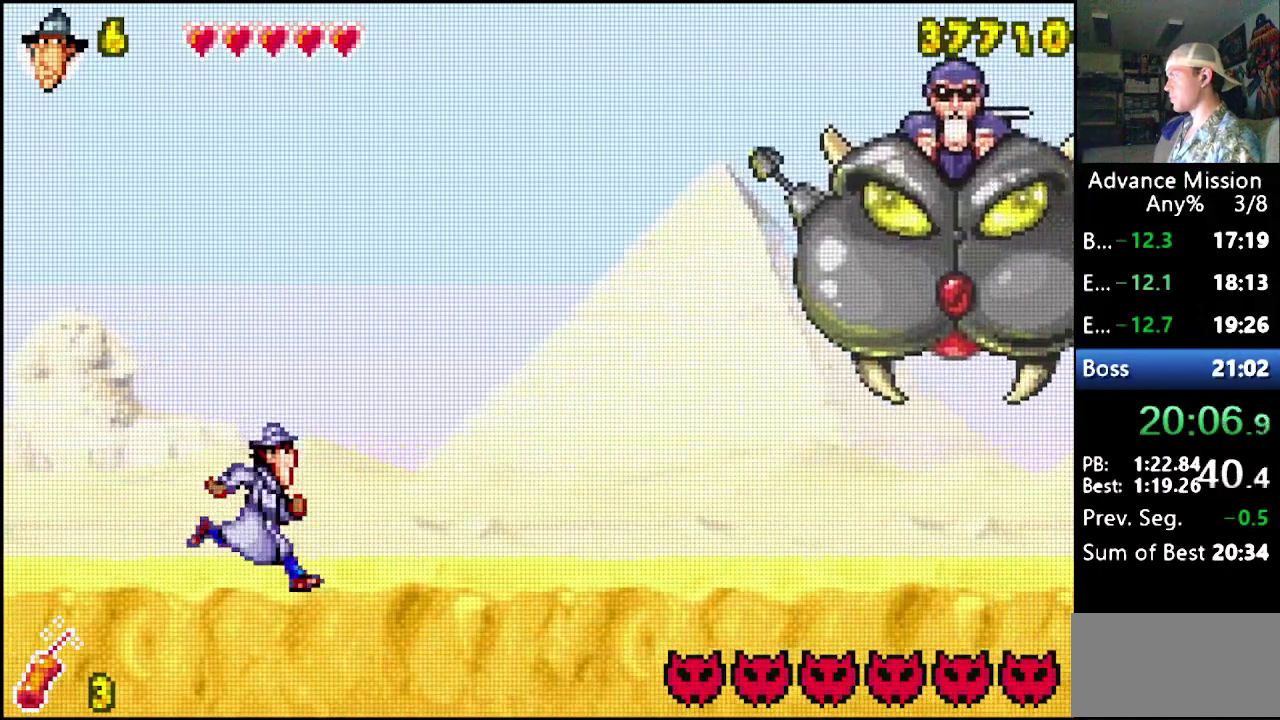
{"buttons": ["DPAD_RIGHT"], "events": []}
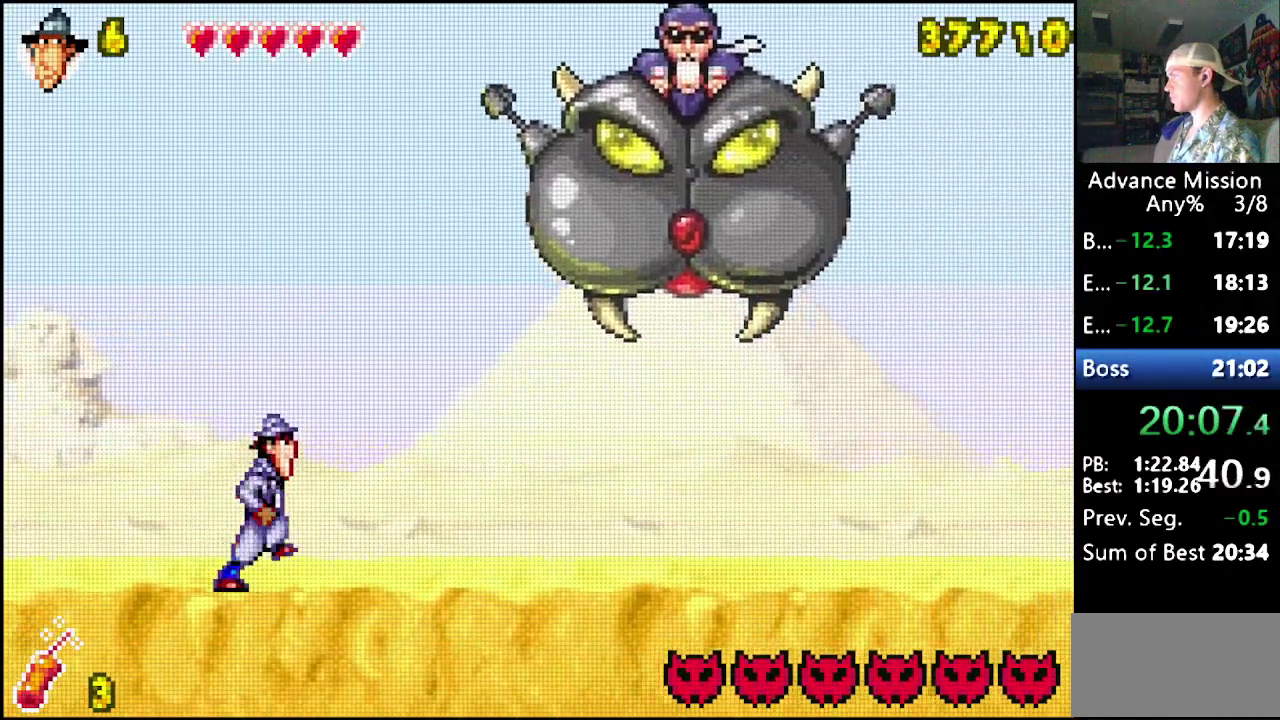
{"buttons": ["DPAD_RIGHT"], "events": [[183, "DPAD_RIGHT", "up"], [500, "DPAD_RIGHT", "down"]]}
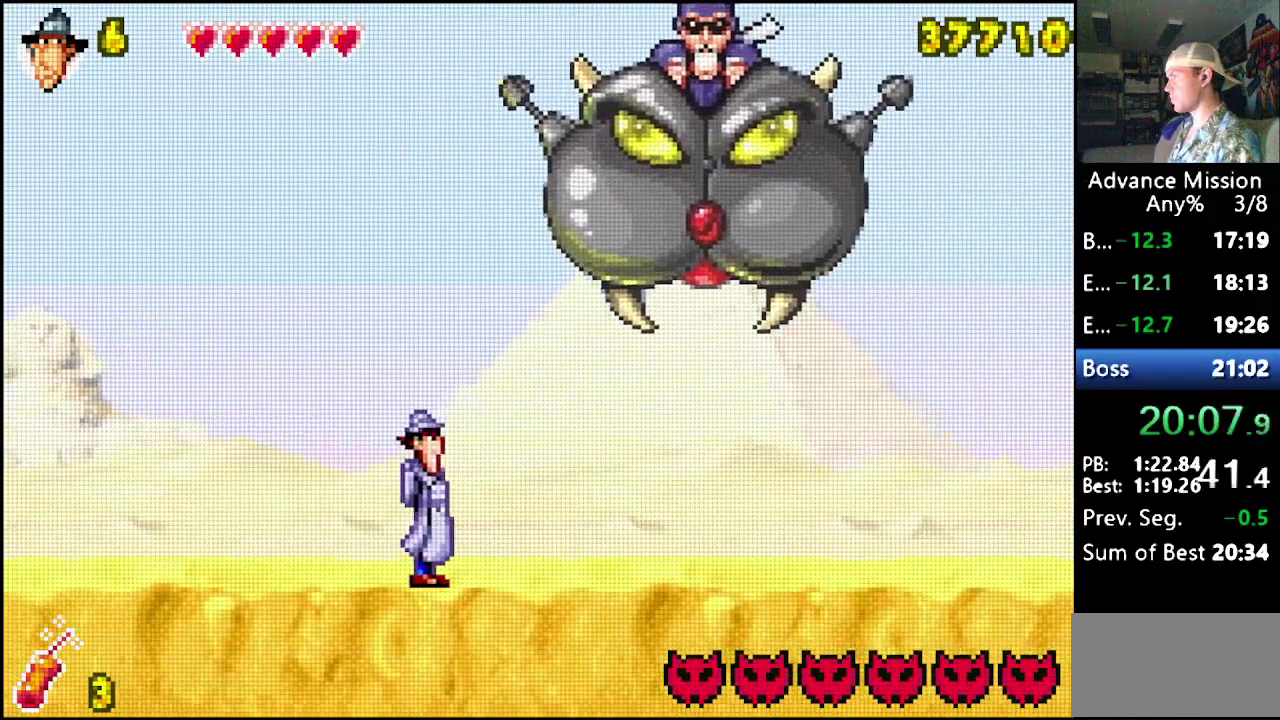
{"buttons": [], "events": [[50, "DPAD_RIGHT", "up"], [333, "DPAD_RIGHT", "down"], [400, "DPAD_RIGHT", "up"]]}
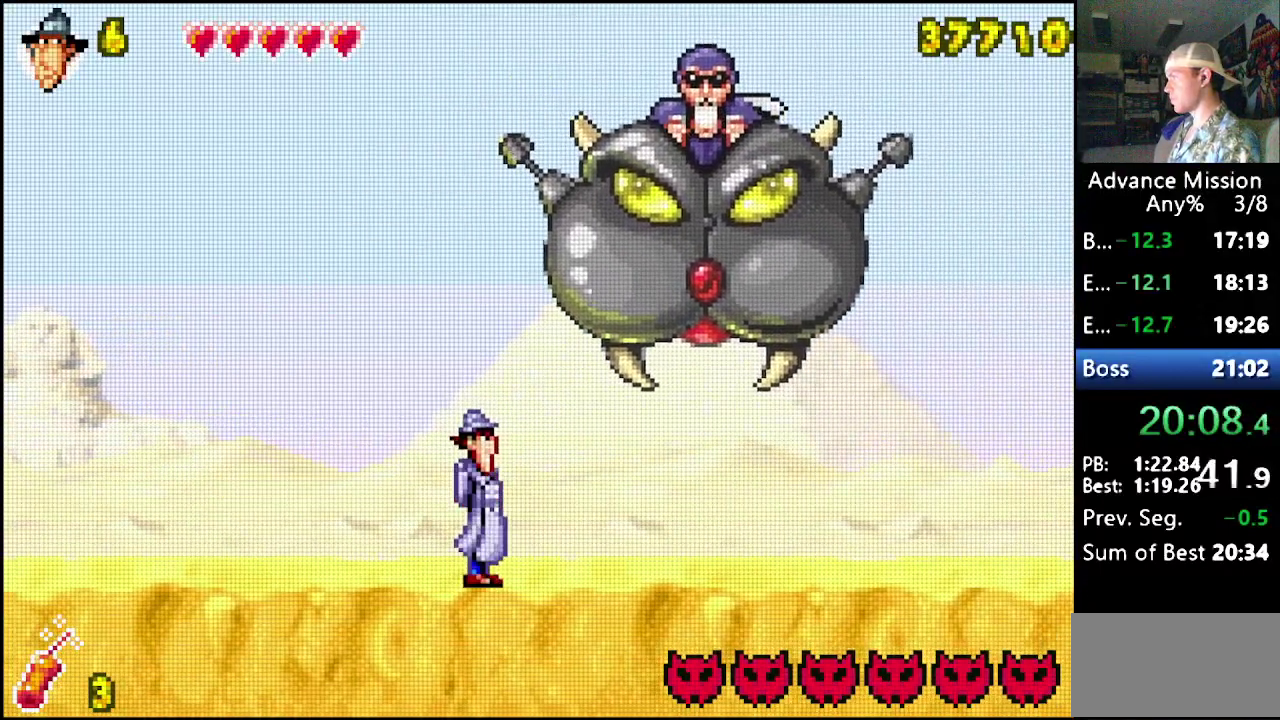
{"buttons": [], "events": []}
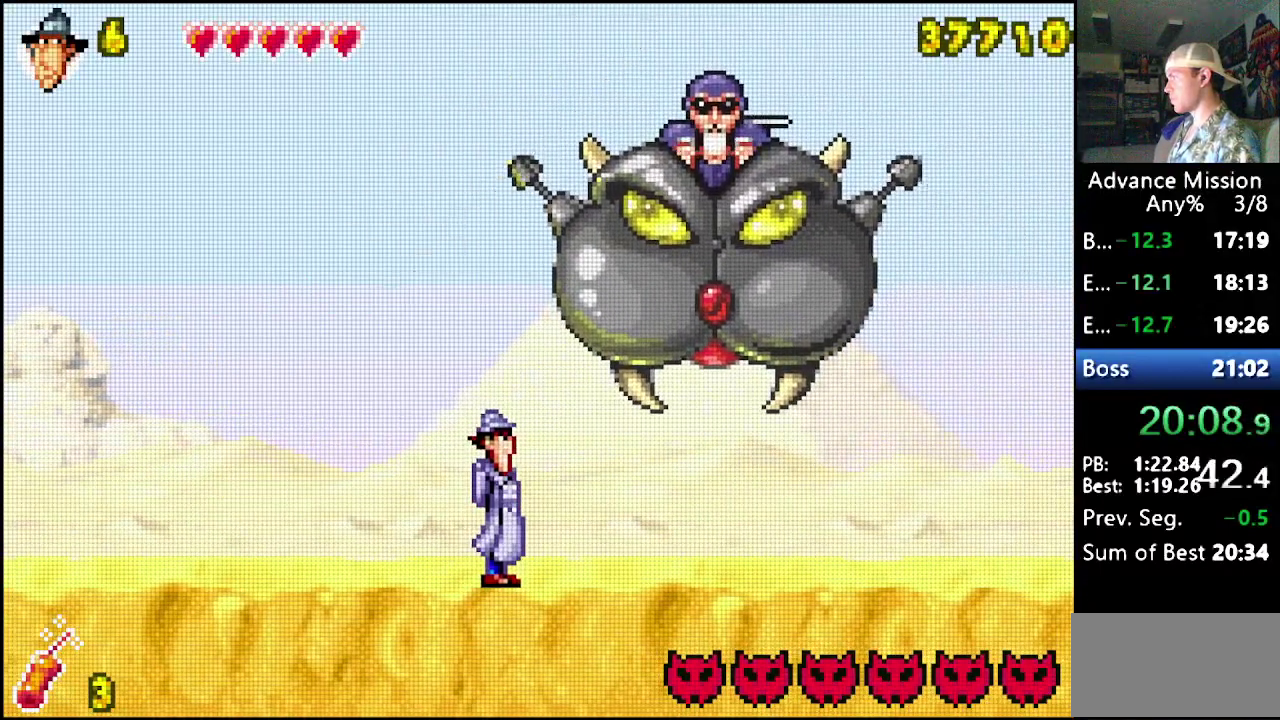
{"buttons": [], "events": []}
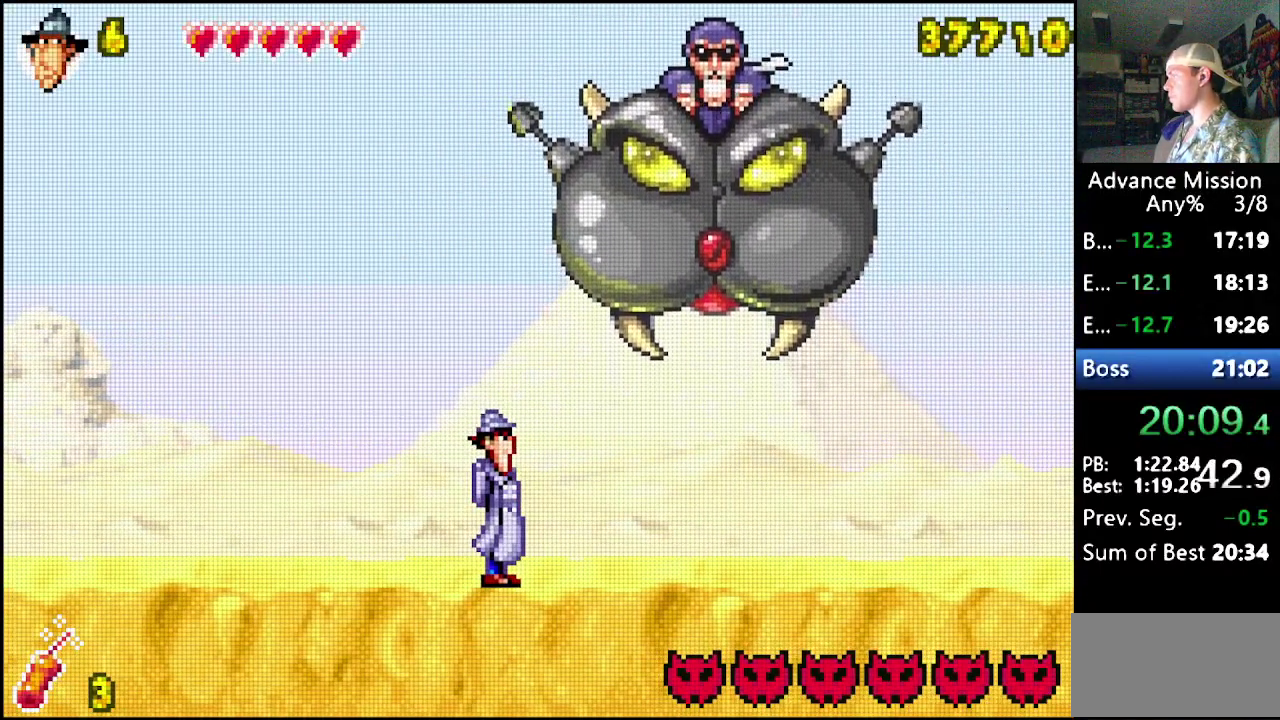
{"buttons": [], "events": []}
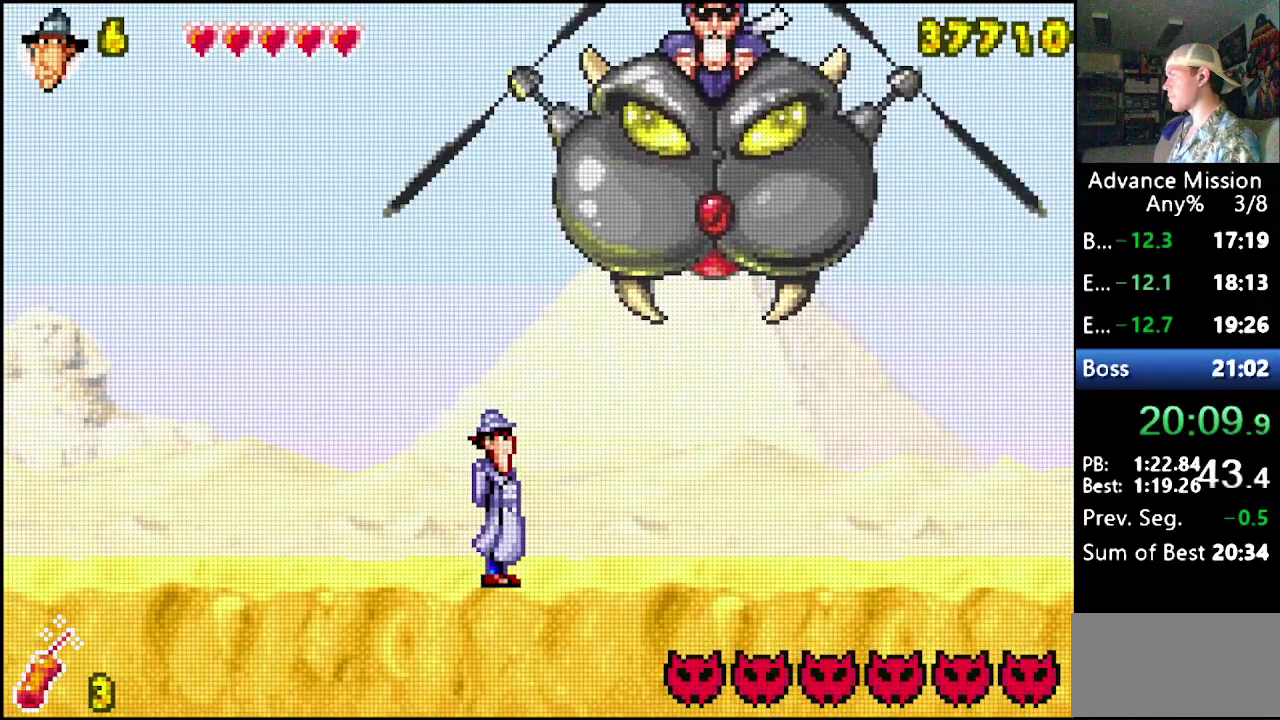
{"buttons": [], "events": []}
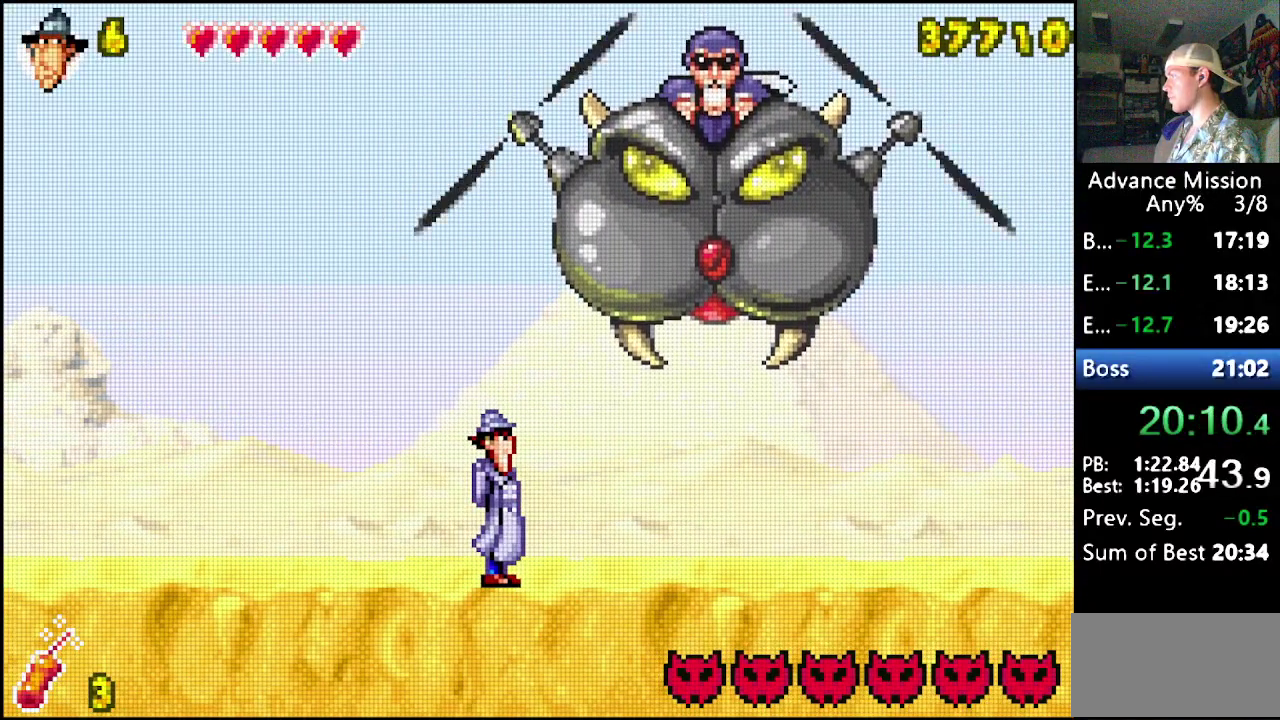
{"buttons": [], "events": [[117, "DPAD_RIGHT", "down"], [183, "DPAD_RIGHT", "up"]]}
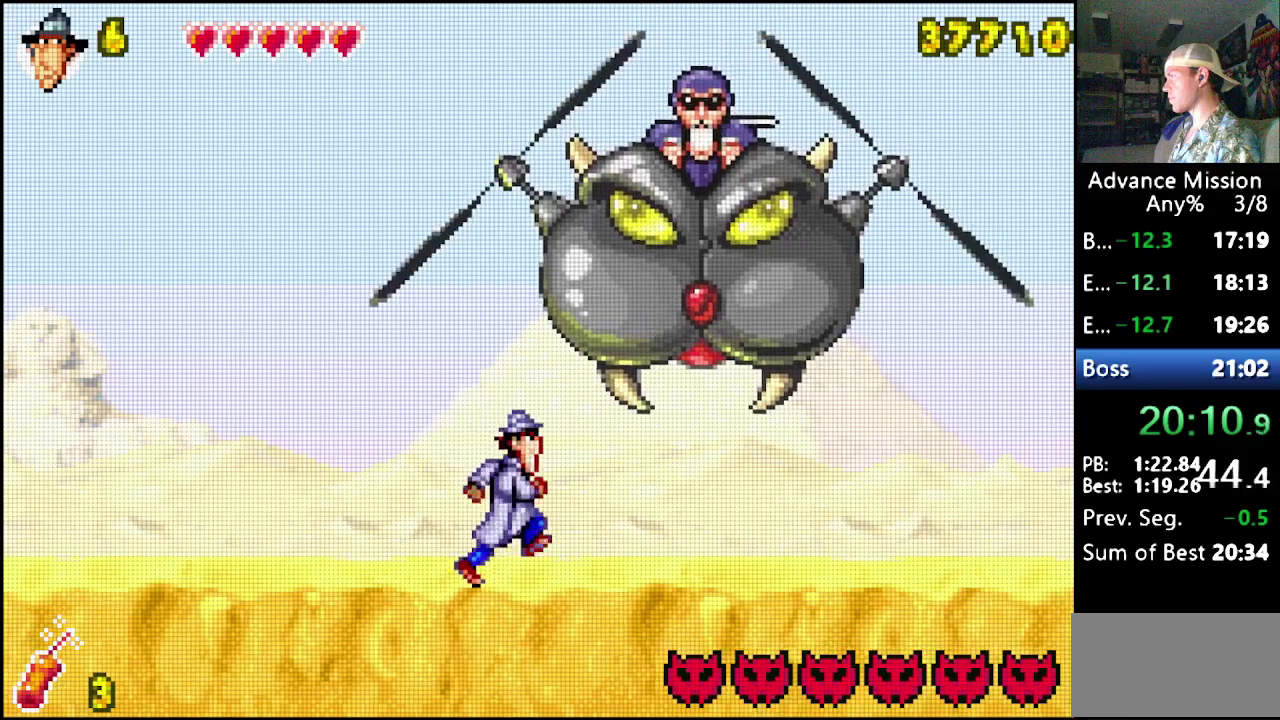
{"buttons": [], "events": []}
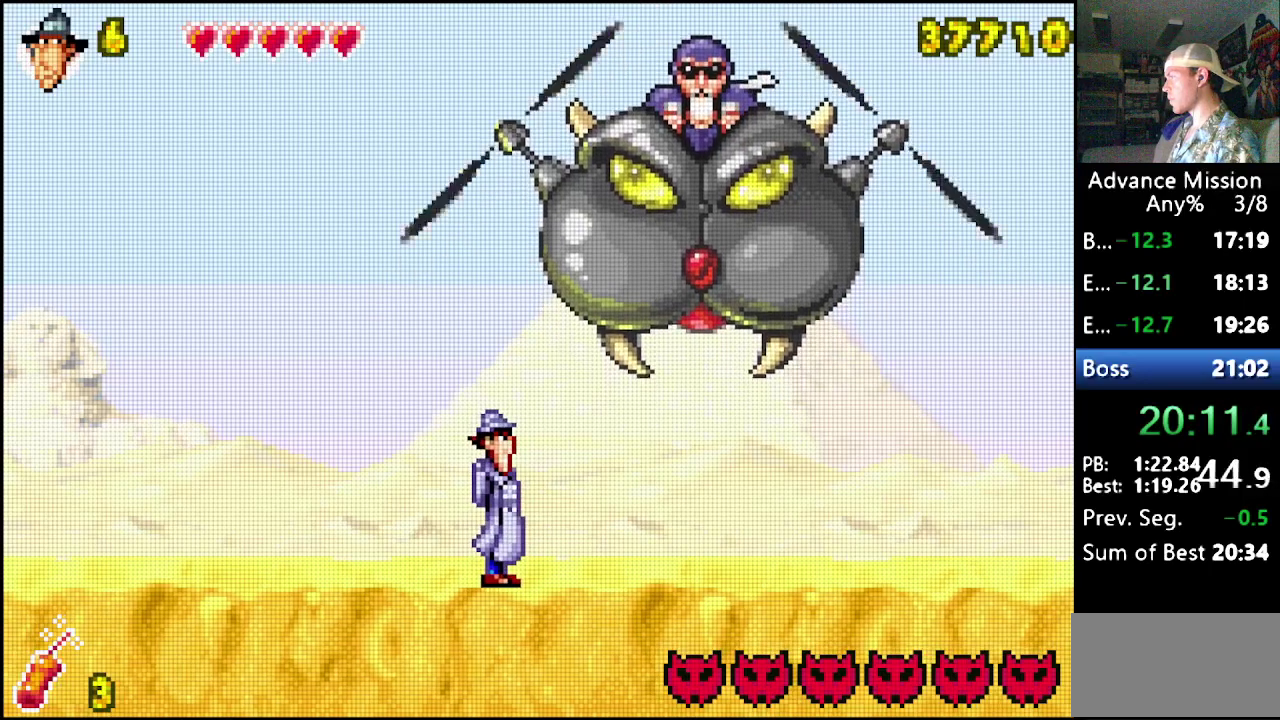
{"buttons": [], "events": []}
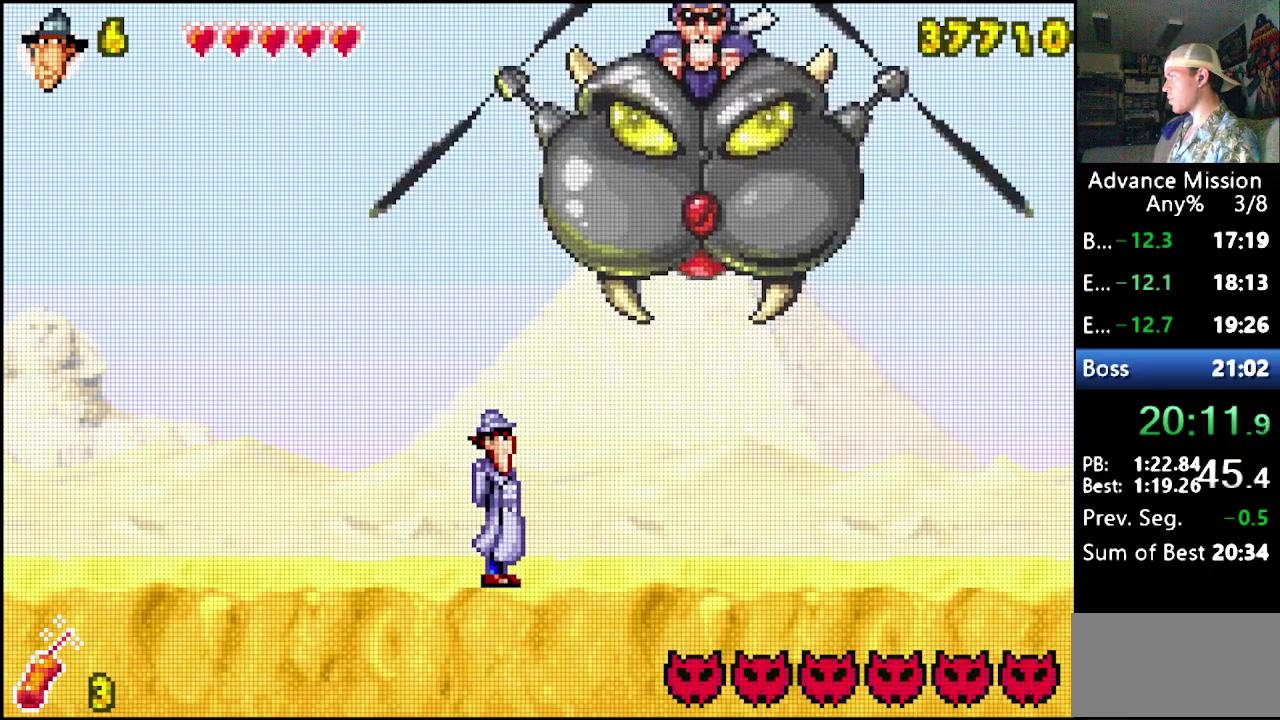
{"buttons": [], "events": []}